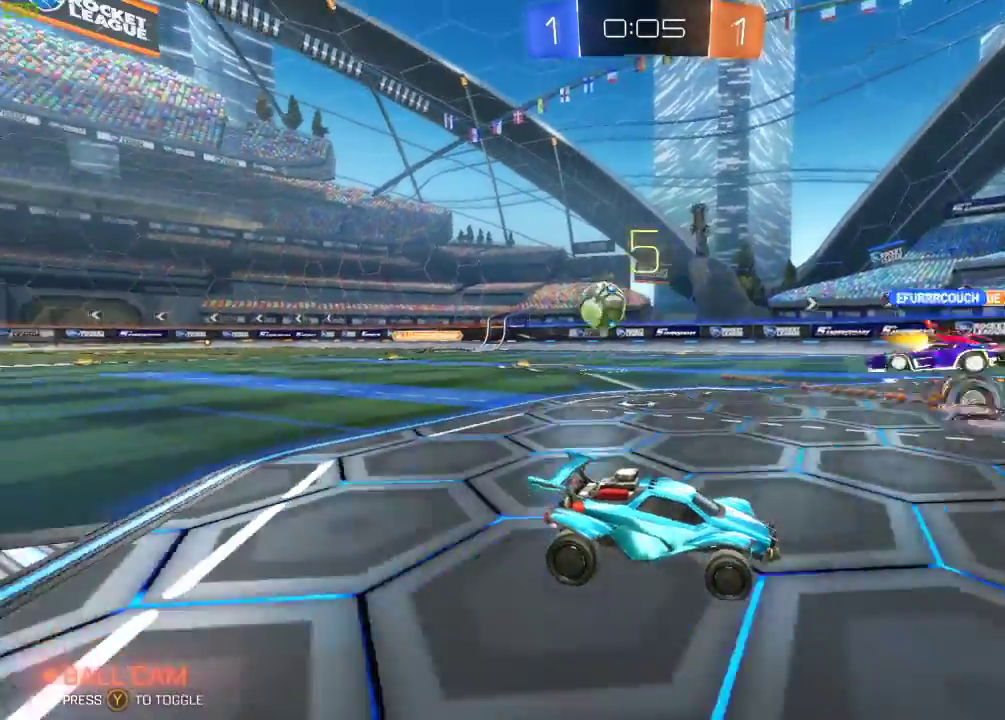
Gameplay with a controller (Xbox layout); each line is a JSON object with the inputs held at the frame after it. "events" lists button and stick changes between this image and that frame as [ms after this image, input, new state], when the widget could be followed in between.
{"buttons": ["R2"], "left_stick": "left", "right_stick": "center", "events": []}
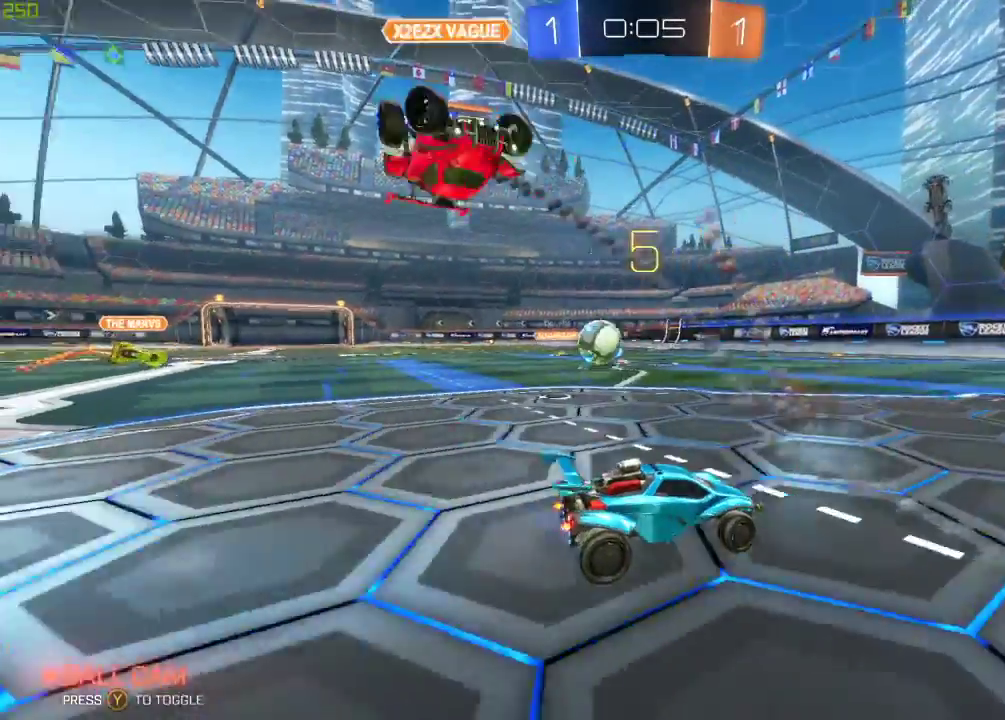
{"buttons": ["B", "R2"], "left_stick": "left", "right_stick": "center", "events": [[17, "X", "down"], [67, "X", "up"], [133, "B", "down"]]}
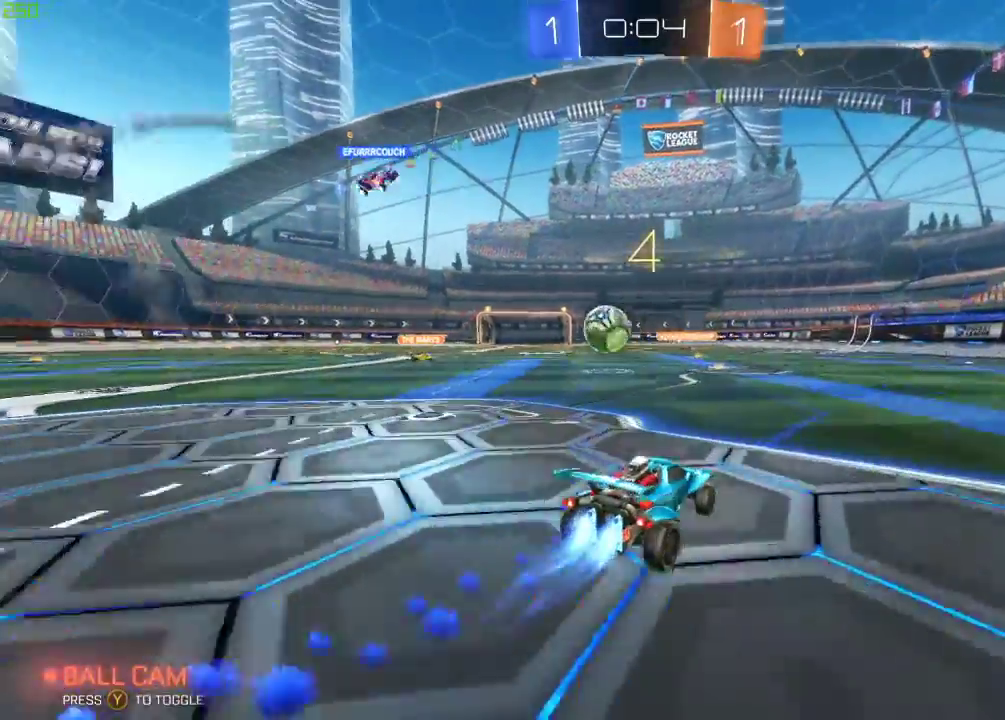
{"buttons": ["B", "R2"], "left_stick": "center", "right_stick": "center", "events": [[417, "left_stick", "center"]]}
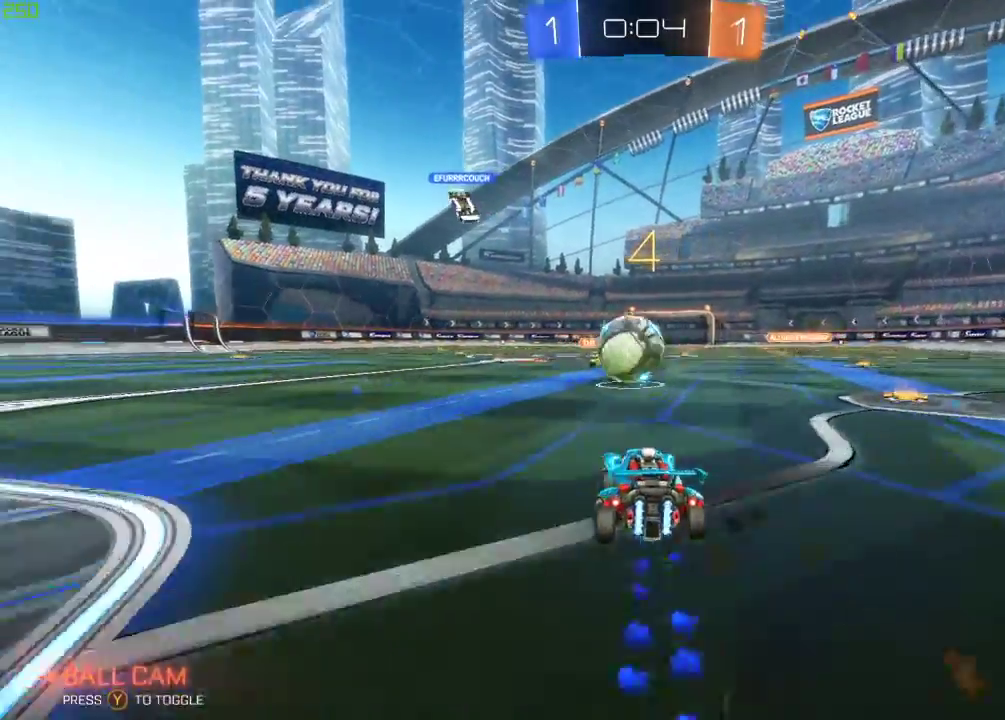
{"buttons": ["A", "R2"], "left_stick": "up", "right_stick": "center", "events": [[67, "B", "up"], [83, "A", "down"], [100, "Y", "down"], [167, "R2", "up"], [183, "A", "up"], [200, "Y", "up"], [267, "left_stick", "up-left"], [350, "R2", "down"], [400, "A", "down"], [483, "left_stick", "up"]]}
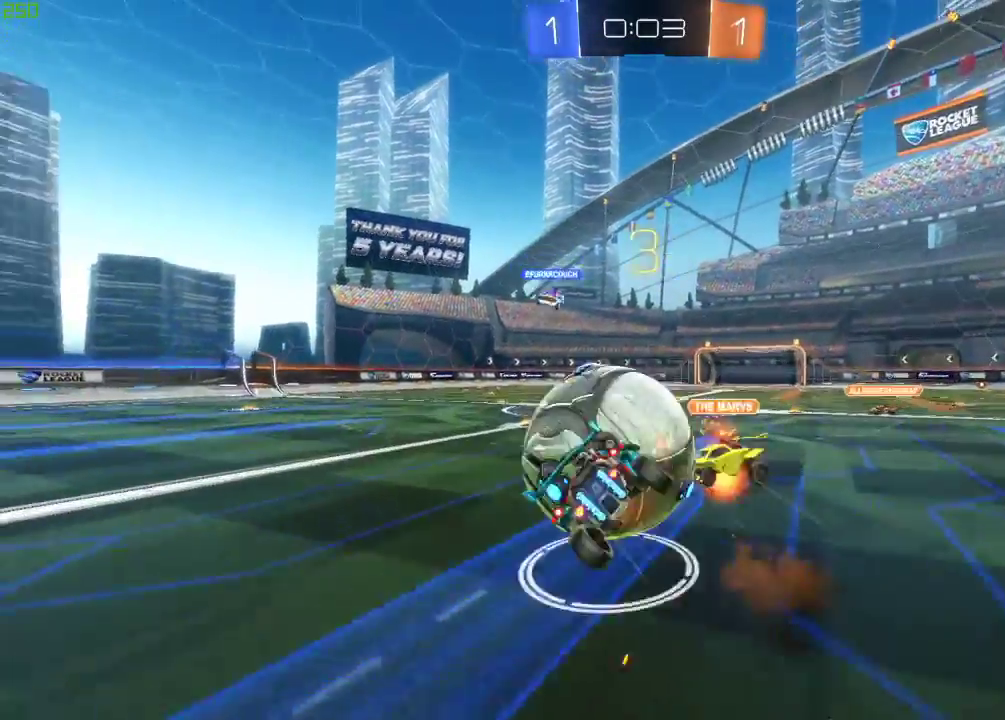
{"buttons": ["R2"], "left_stick": "center", "right_stick": "center", "events": [[150, "A", "up"], [283, "left_stick", "center"], [317, "Y", "down"], [450, "Y", "up"]]}
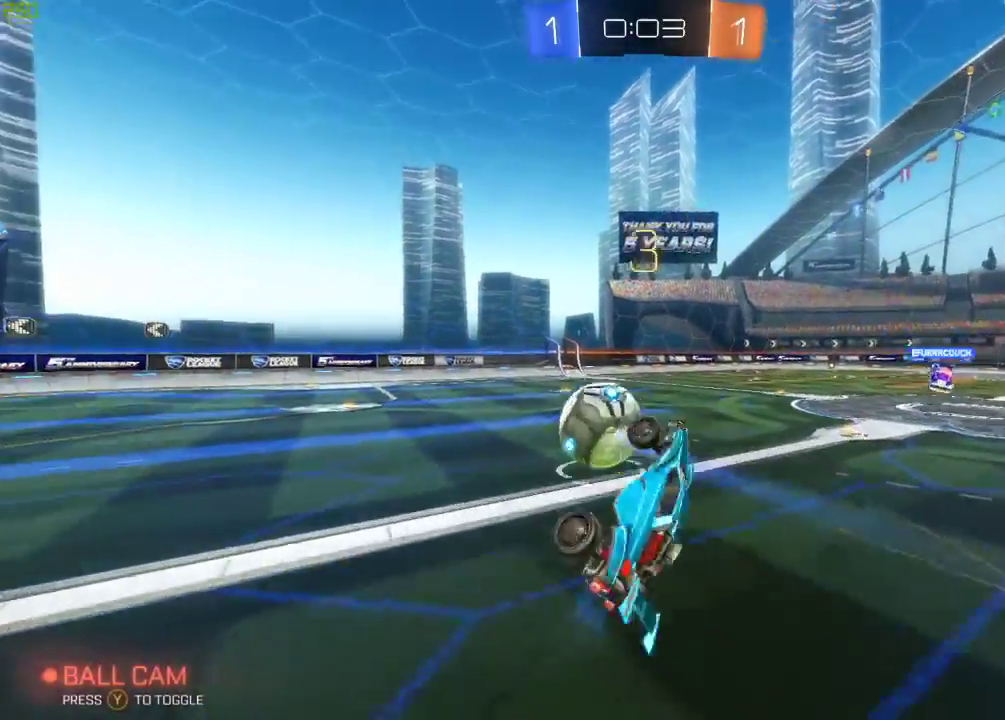
{"buttons": ["R2"], "left_stick": "down-right", "right_stick": "center", "events": [[17, "left_stick", "down-left"], [350, "left_stick", "down"], [450, "left_stick", "down-right"]]}
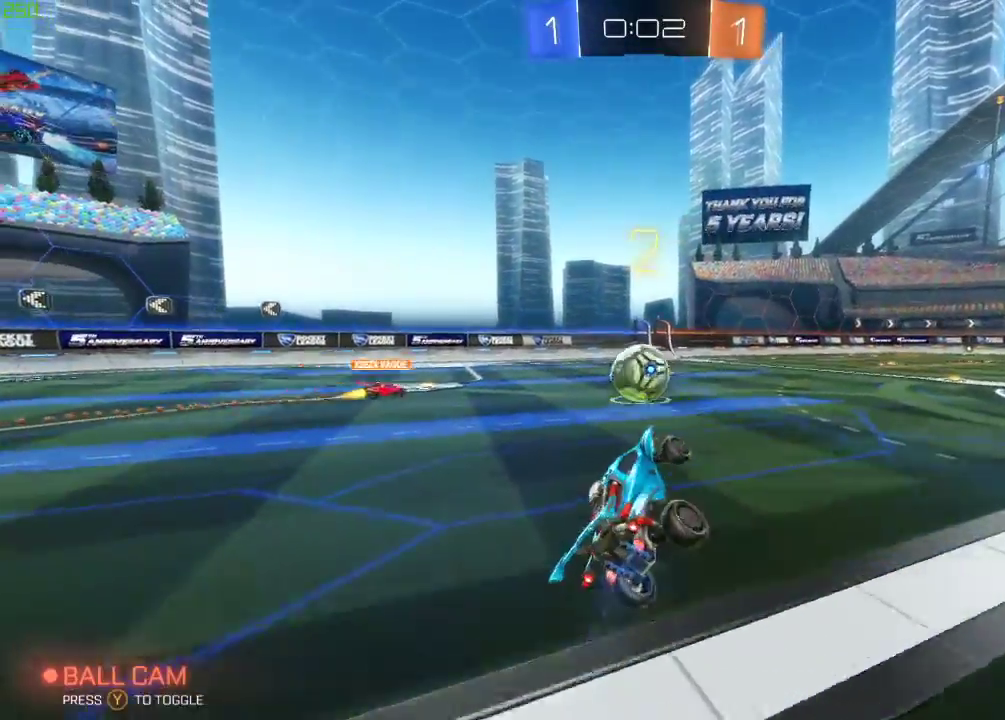
{"buttons": ["R2"], "left_stick": "center", "right_stick": "center", "events": [[83, "left_stick", "center"], [167, "left_stick", "left"], [317, "left_stick", "center"]]}
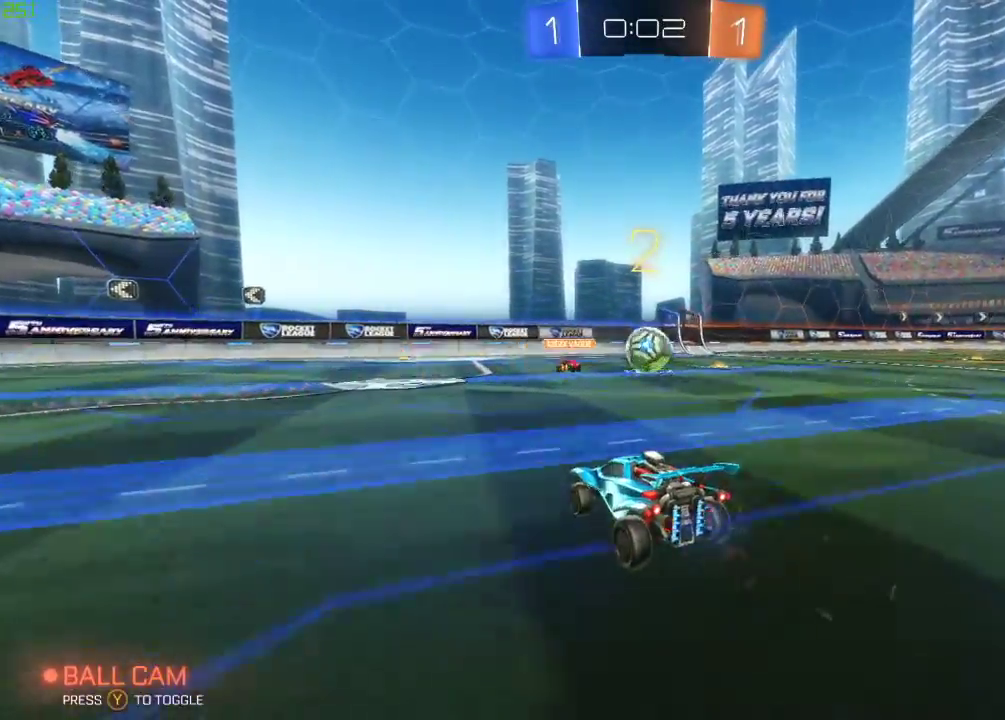
{"buttons": ["A", "R2"], "left_stick": "center", "right_stick": "center", "events": [[300, "left_stick", "left"], [483, "A", "down"], [483, "left_stick", "center"]]}
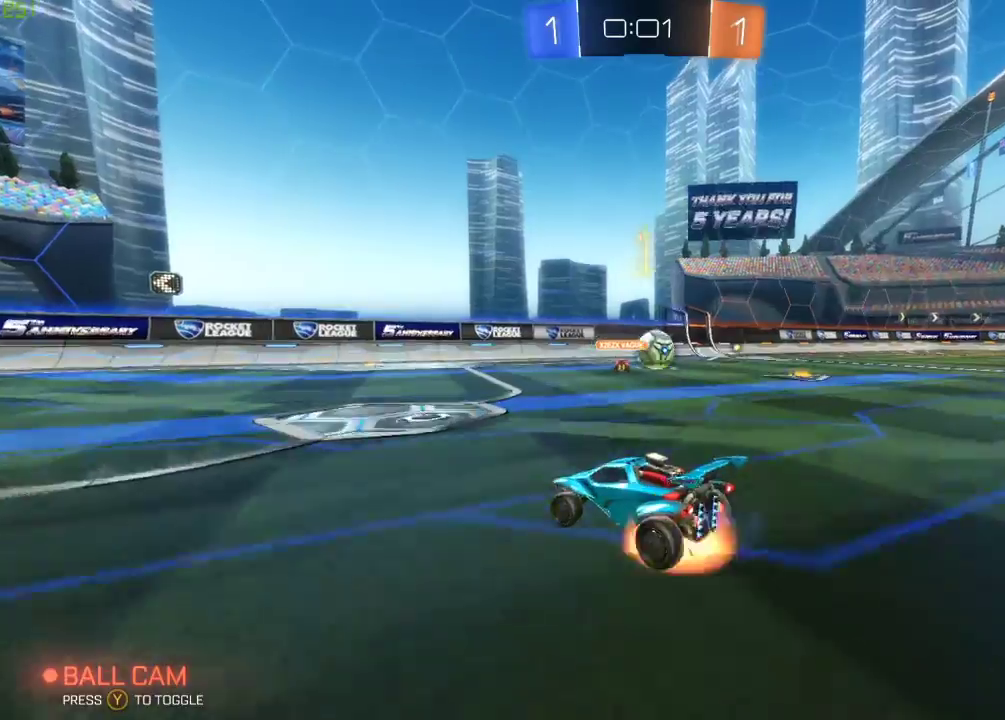
{"buttons": [], "left_stick": "center", "right_stick": "center", "events": [[33, "left_stick", "up"], [50, "A", "up"], [100, "A", "down"], [200, "Y", "down"], [250, "A", "up"], [250, "left_stick", "center"], [350, "R2", "up"], [367, "Y", "up"]]}
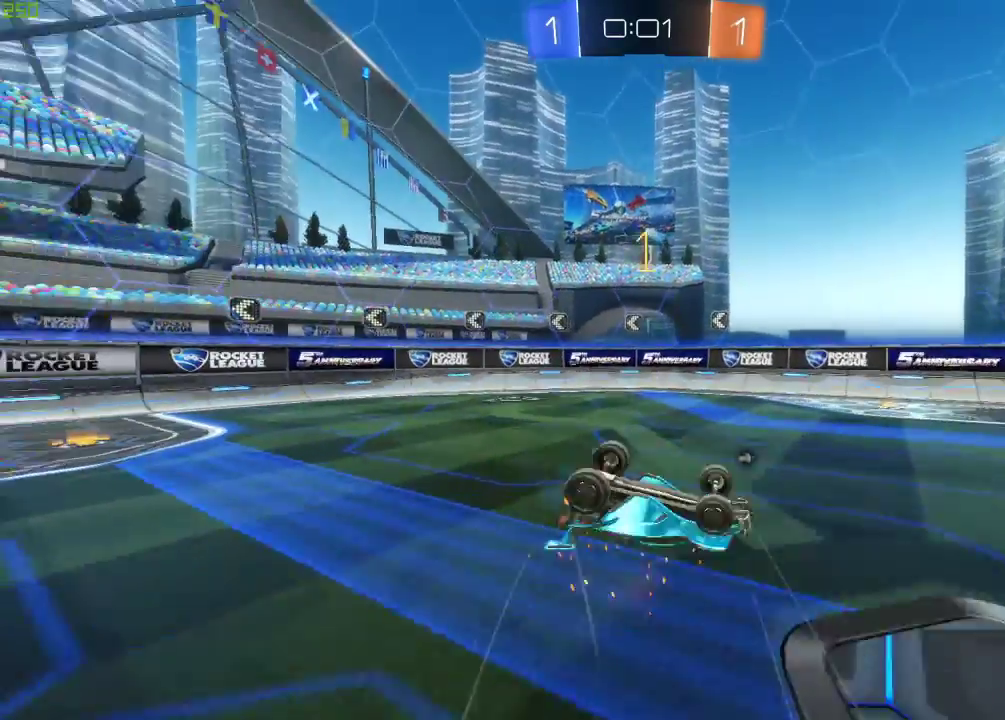
{"buttons": [], "left_stick": "center", "right_stick": "center", "events": [[183, "Y", "down"], [300, "Y", "up"]]}
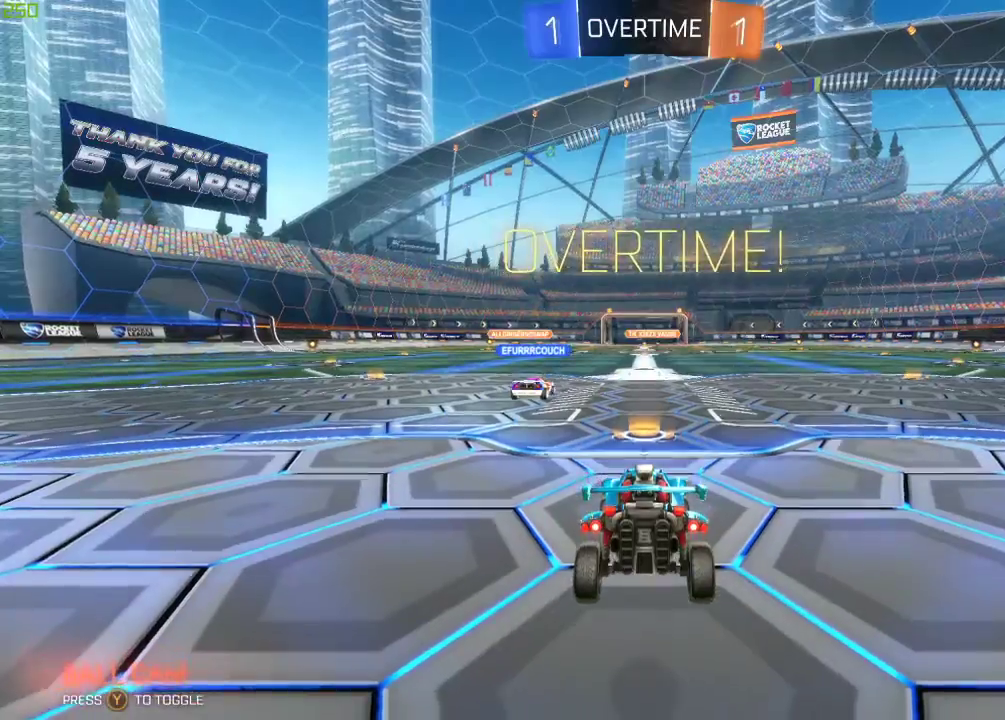
{"buttons": ["R2"], "left_stick": "center", "right_stick": "center", "events": [[200, "R2", "down"], [300, "R1", "down"], [483, "R1", "up"]]}
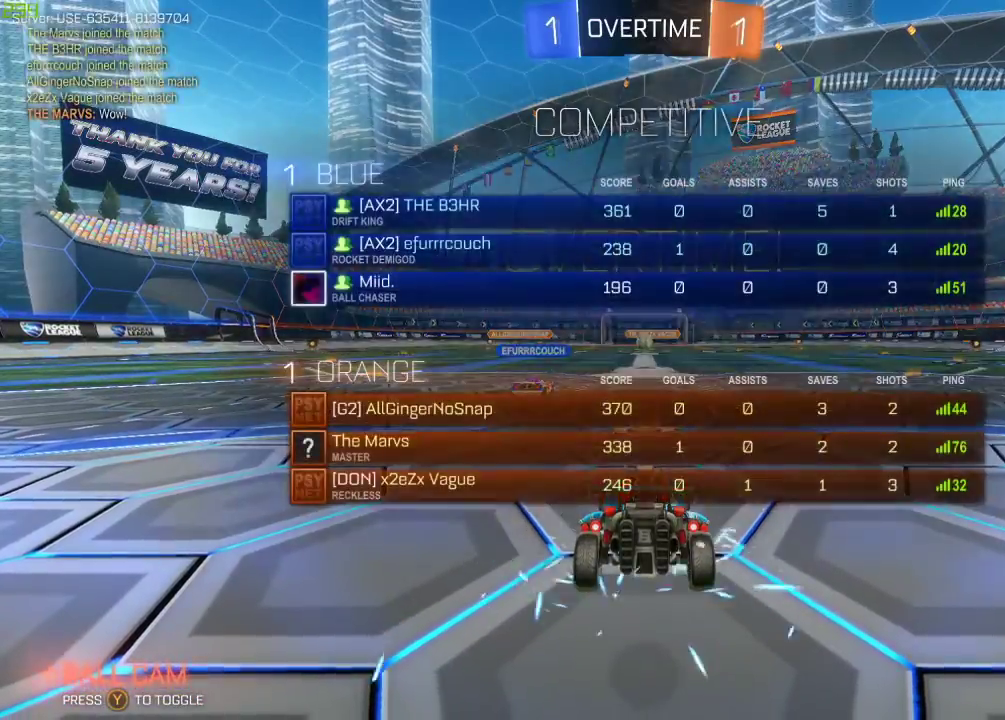
{"buttons": ["R2"], "left_stick": "center", "right_stick": "center", "events": [[150, "R3", "down"], [250, "R3", "up"], [317, "R3", "down"], [417, "R3", "up"]]}
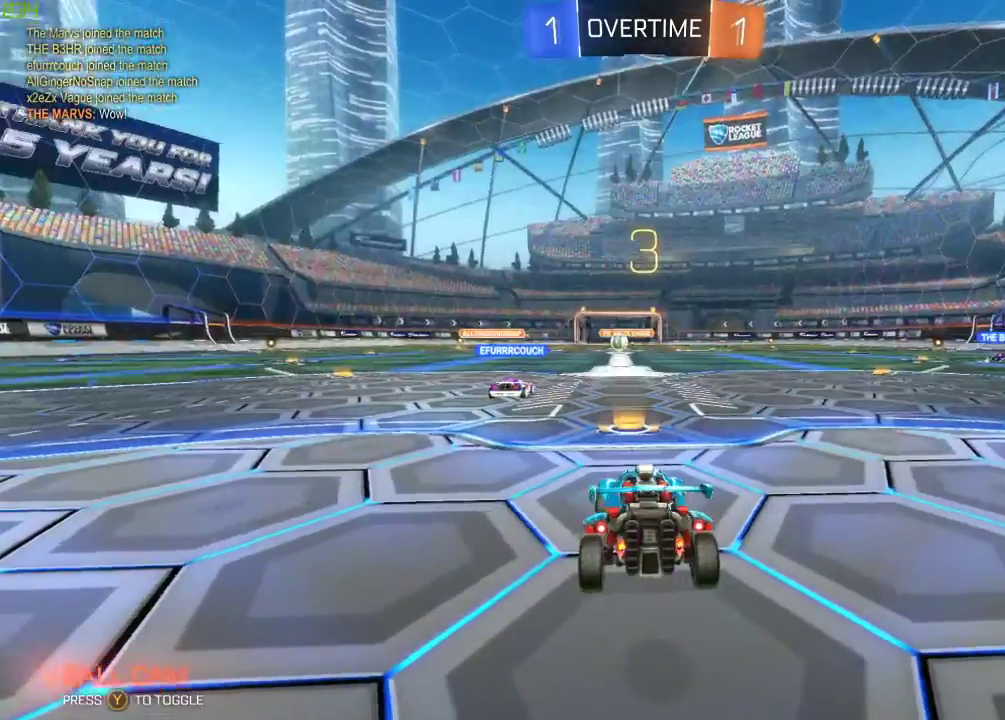
{"buttons": ["R1", "R2"], "left_stick": "center", "right_stick": "center", "events": [[33, "R3", "down"], [183, "R1", "down"], [183, "R3", "up"]]}
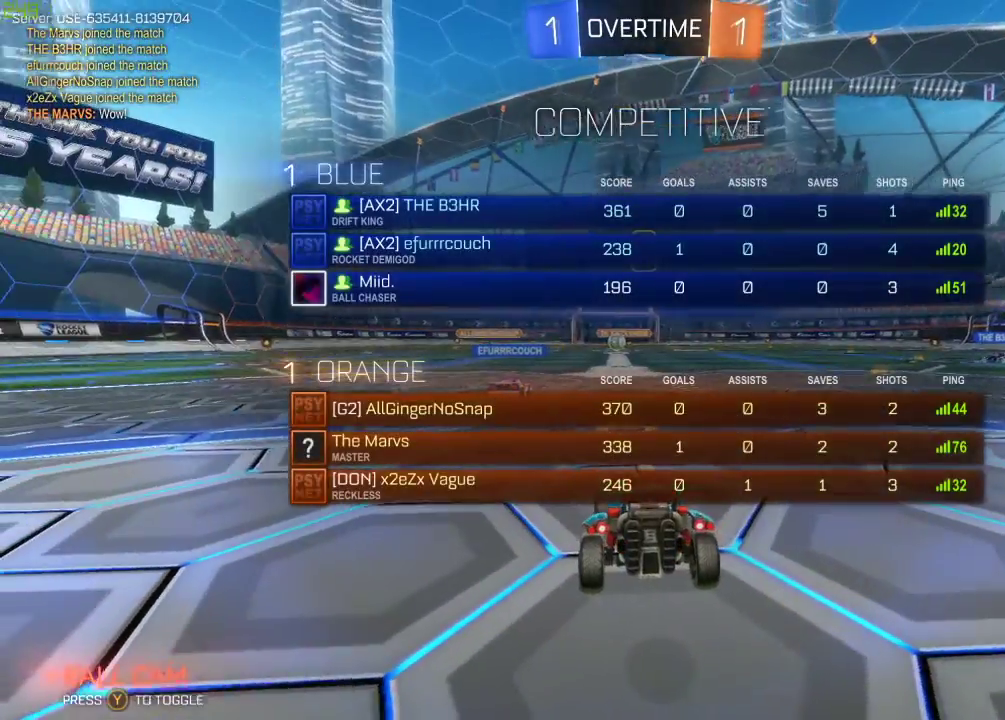
{"buttons": ["R2"], "left_stick": "center", "right_stick": "center", "events": [[483, "R1", "up"]]}
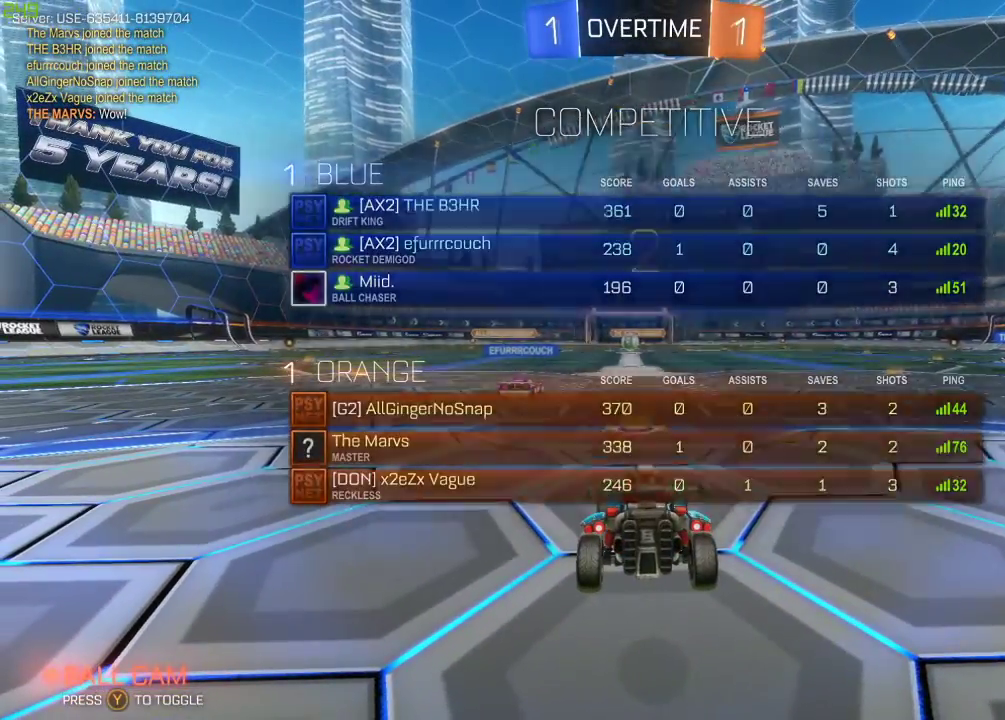
{"buttons": ["Y", "R1", "R2"], "left_stick": "center", "right_stick": "center", "events": [[250, "R1", "down"], [483, "Y", "down"]]}
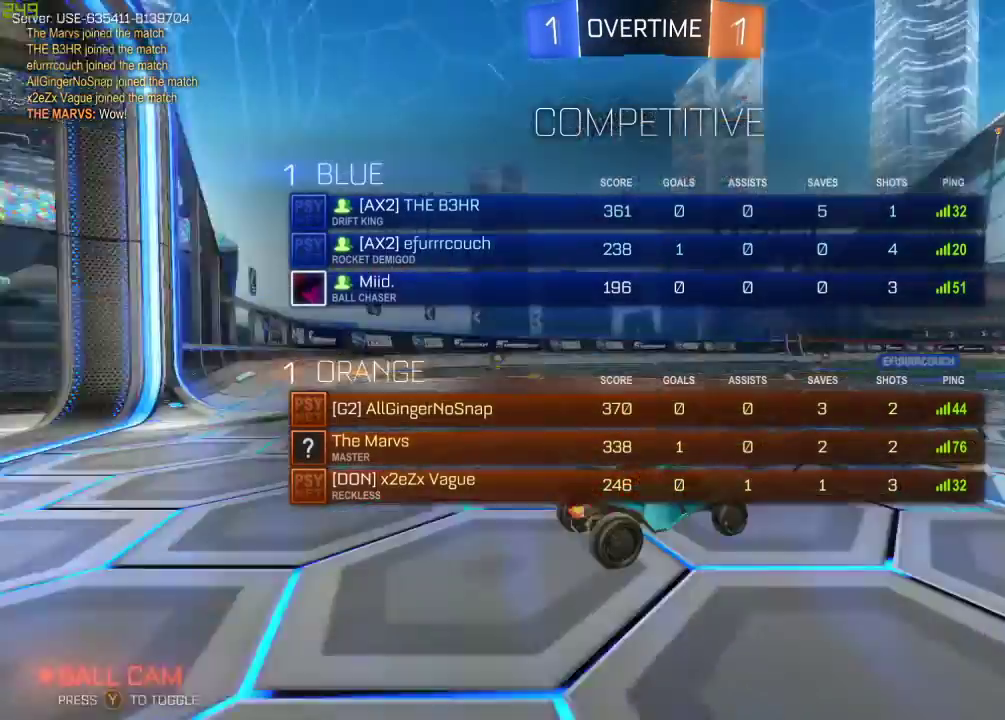
{"buttons": ["R2"], "left_stick": "center", "right_stick": "center", "events": [[117, "Y", "up"], [200, "R1", "up"]]}
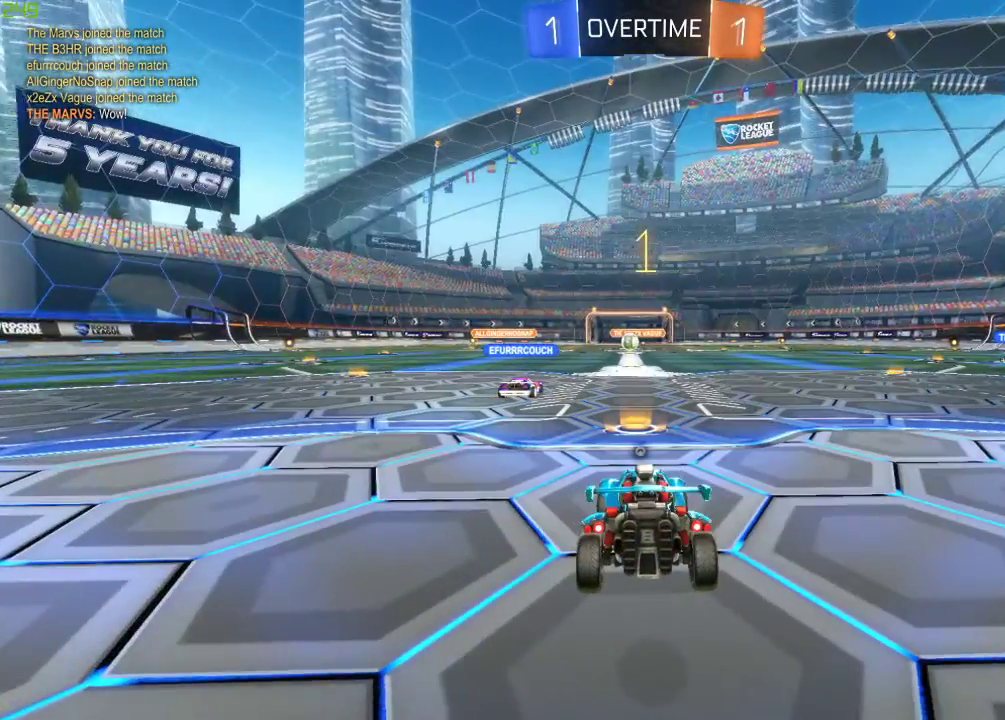
{"buttons": ["R2"], "left_stick": "center", "right_stick": "center", "events": [[283, "Y", "down"], [400, "Y", "up"]]}
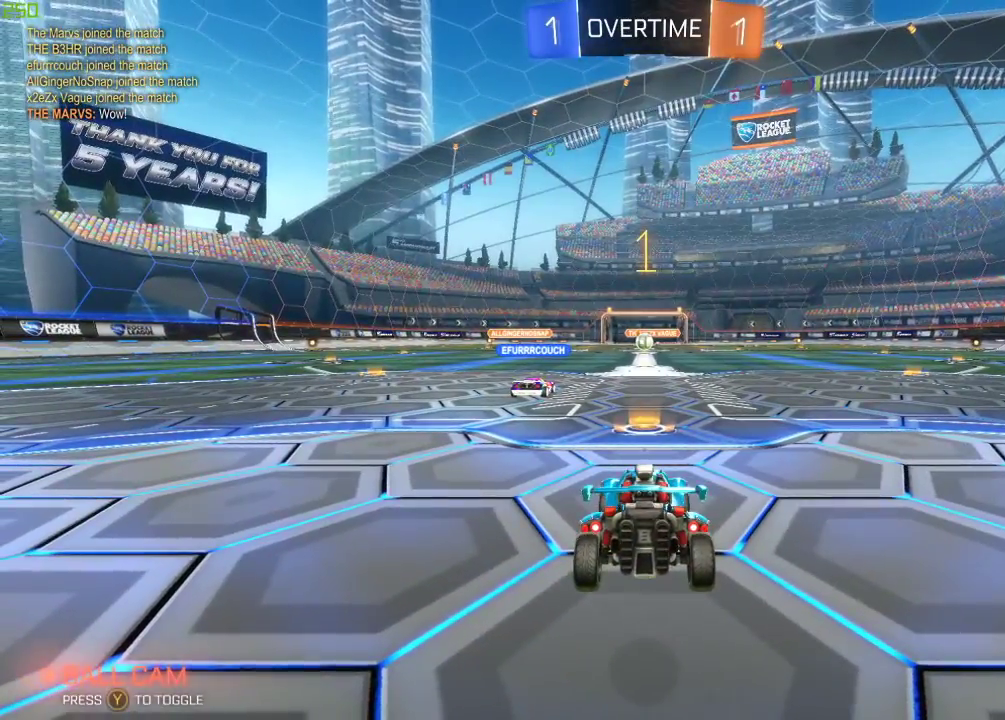
{"buttons": ["B", "R2"], "left_stick": "right", "right_stick": "center", "events": [[50, "B", "down"], [350, "left_stick", "right"]]}
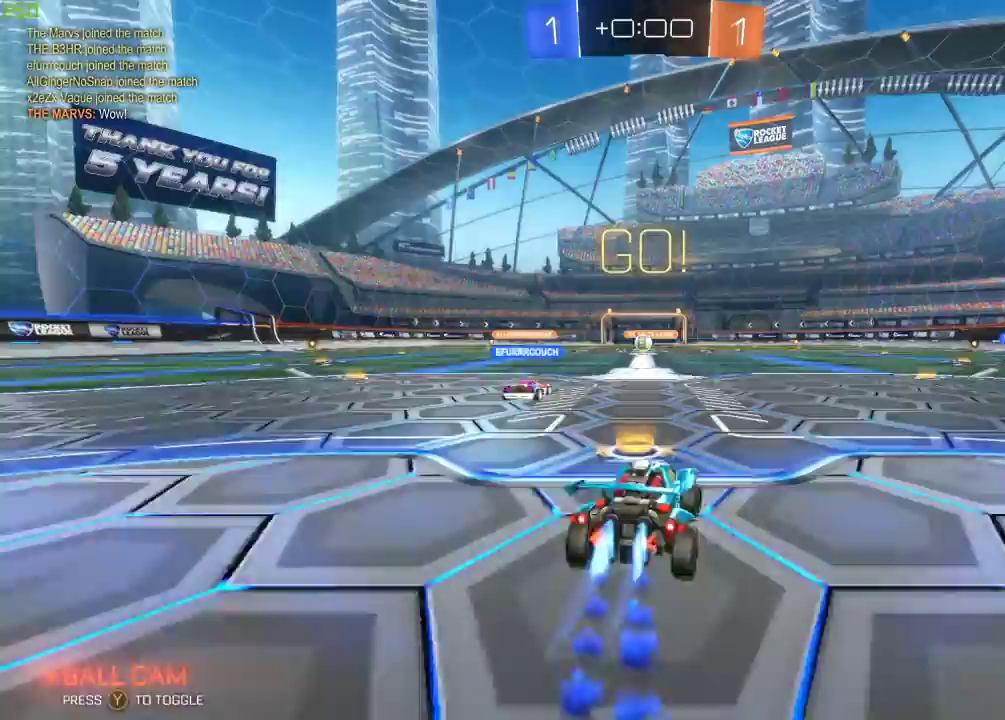
{"buttons": ["A", "B", "R2"], "left_stick": "center", "right_stick": "center", "events": [[417, "left_stick", "center"], [467, "A", "down"]]}
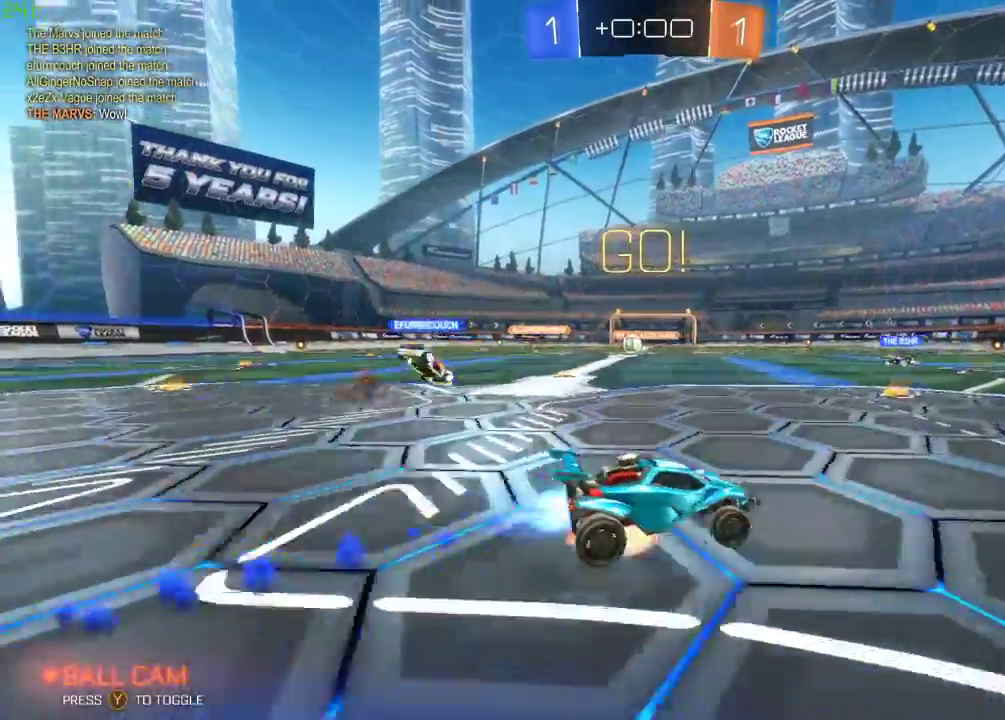
{"buttons": ["Y", "R2"], "left_stick": "center", "right_stick": "center", "events": [[17, "A", "up"], [50, "left_stick", "up-right"], [67, "A", "down"], [233, "left_stick", "center"], [350, "A", "up"], [433, "B", "up"], [433, "Y", "down"]]}
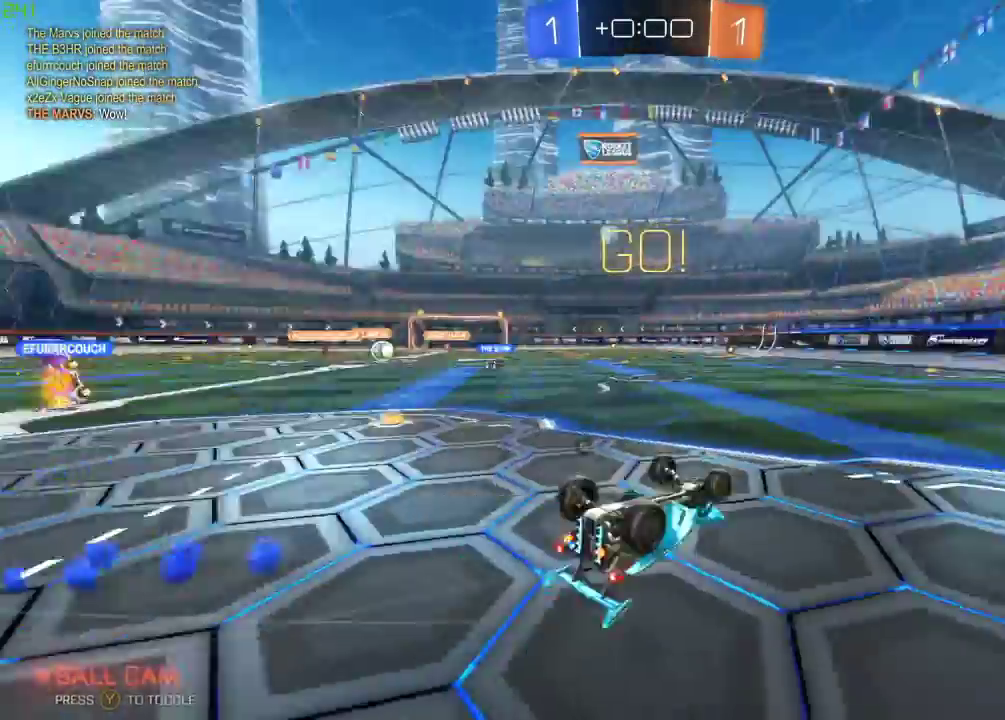
{"buttons": ["R2"], "left_stick": "right", "right_stick": "center", "events": [[50, "Y", "up"], [333, "Y", "down"], [450, "Y", "up"], [450, "left_stick", "right"]]}
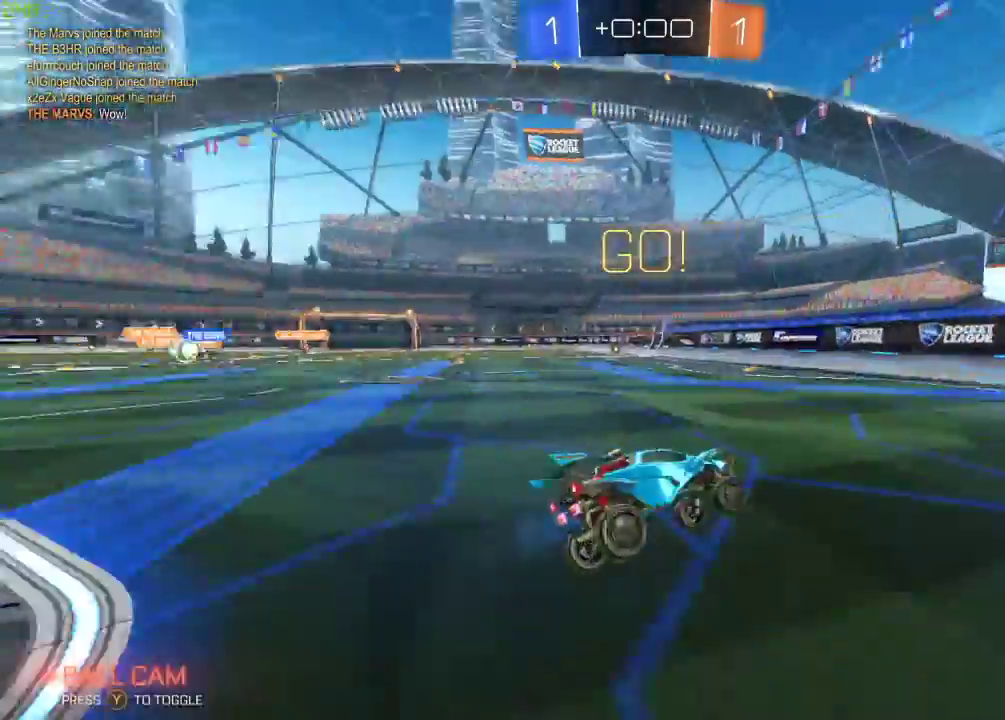
{"buttons": ["R2"], "left_stick": "left", "right_stick": "center", "events": [[100, "left_stick", "down"], [150, "left_stick", "left"], [167, "X", "down"], [300, "X", "up"]]}
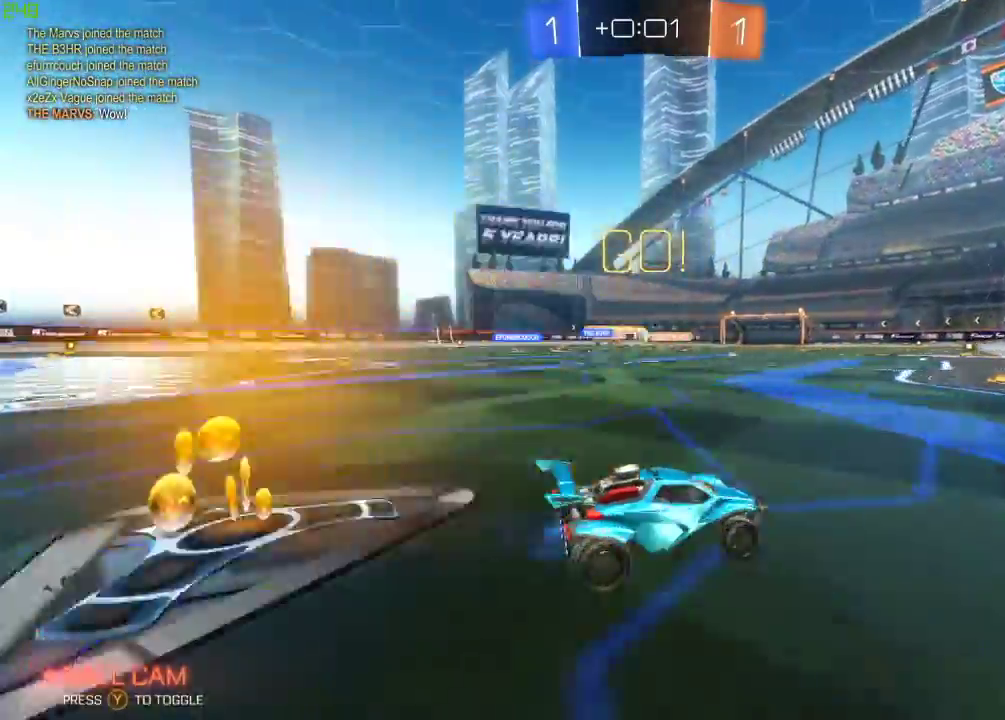
{"buttons": ["B", "R2"], "left_stick": "center", "right_stick": "center", "events": [[250, "left_stick", "right"], [267, "B", "down"], [400, "left_stick", "center"]]}
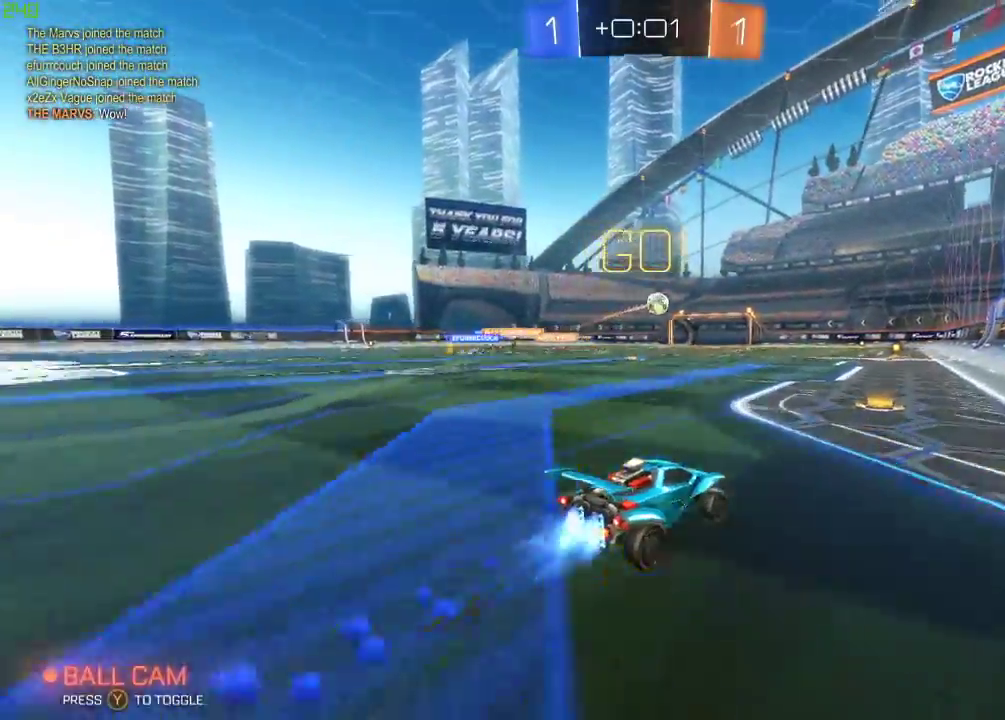
{"buttons": ["A", "B", "R2"], "left_stick": "down", "right_stick": "center", "events": [[167, "left_stick", "left"], [250, "B", "up"], [400, "A", "down"], [400, "left_stick", "down"], [450, "B", "down"]]}
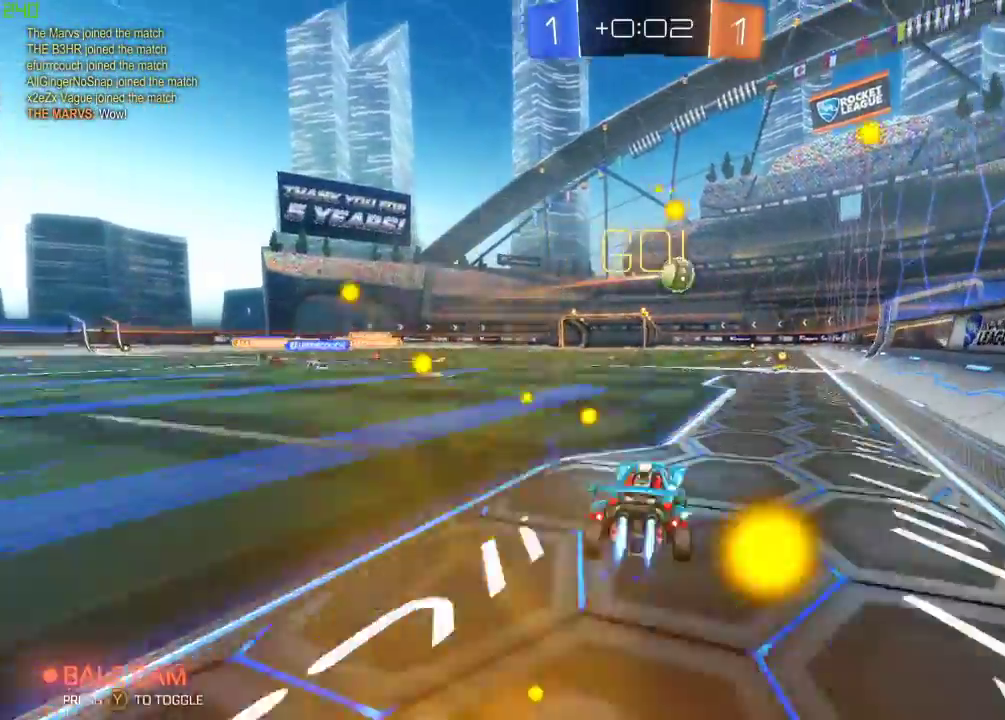
{"buttons": ["B", "R2"], "left_stick": "center", "right_stick": "center", "events": [[83, "A", "up"], [150, "left_stick", "center"], [167, "B", "up"], [433, "B", "down"]]}
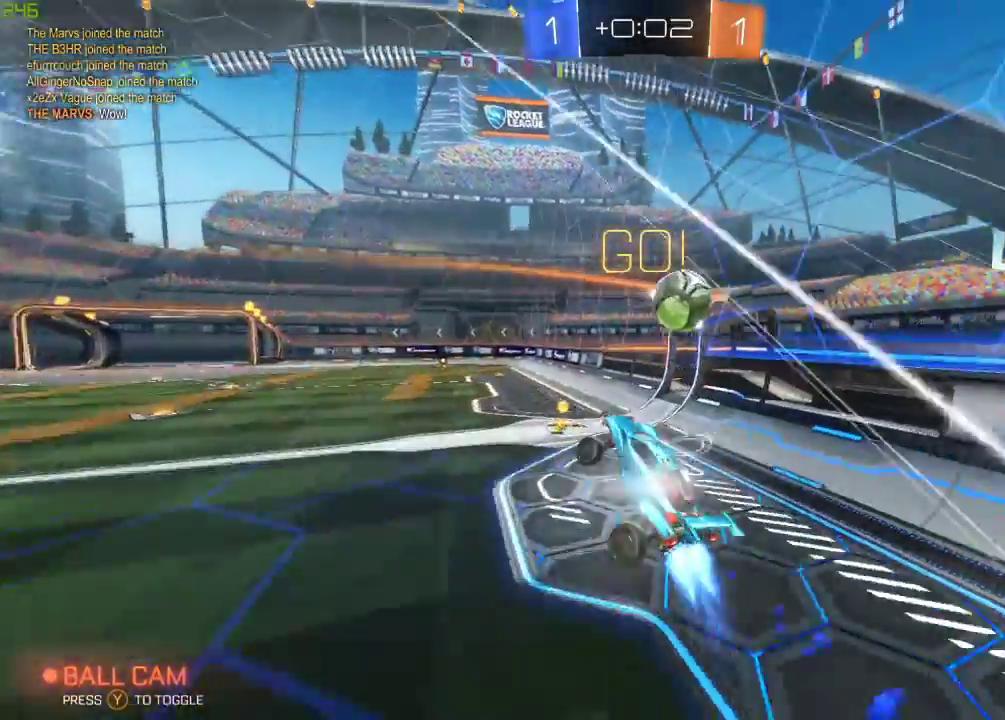
{"buttons": ["A", "R2"], "left_stick": "right", "right_stick": "center", "events": [[167, "left_stick", "right"], [217, "A", "down"], [483, "B", "up"]]}
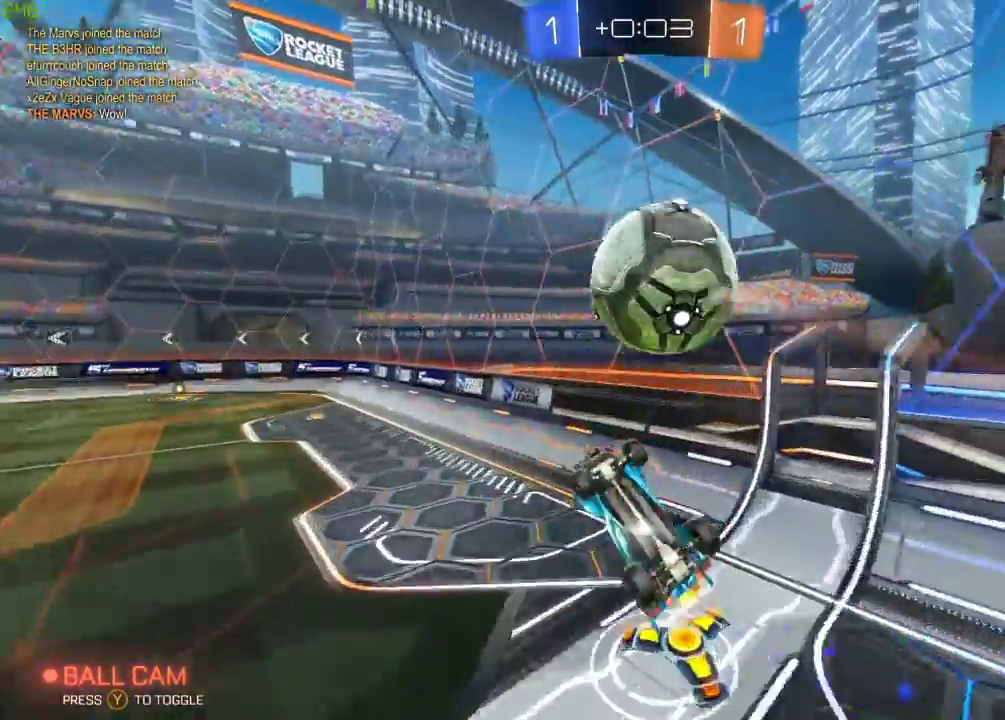
{"buttons": ["R2"], "left_stick": "center", "right_stick": "center", "events": [[50, "A", "up"], [100, "left_stick", "center"], [200, "Y", "down"], [317, "Y", "up"]]}
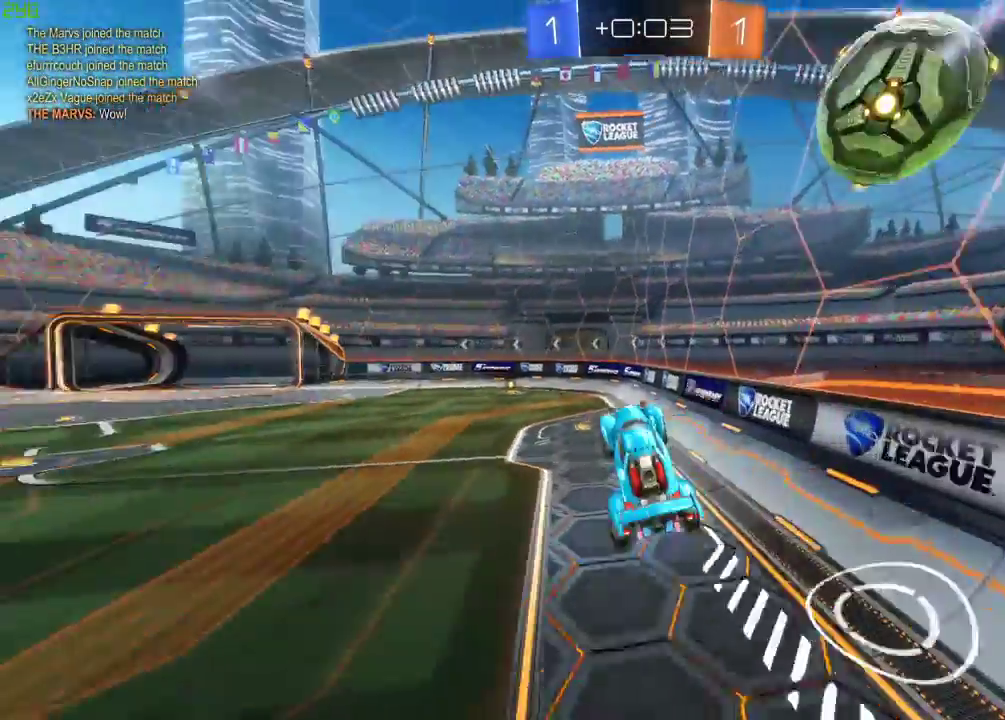
{"buttons": [], "left_stick": "center", "right_stick": "center", "events": [[183, "R2", "up"]]}